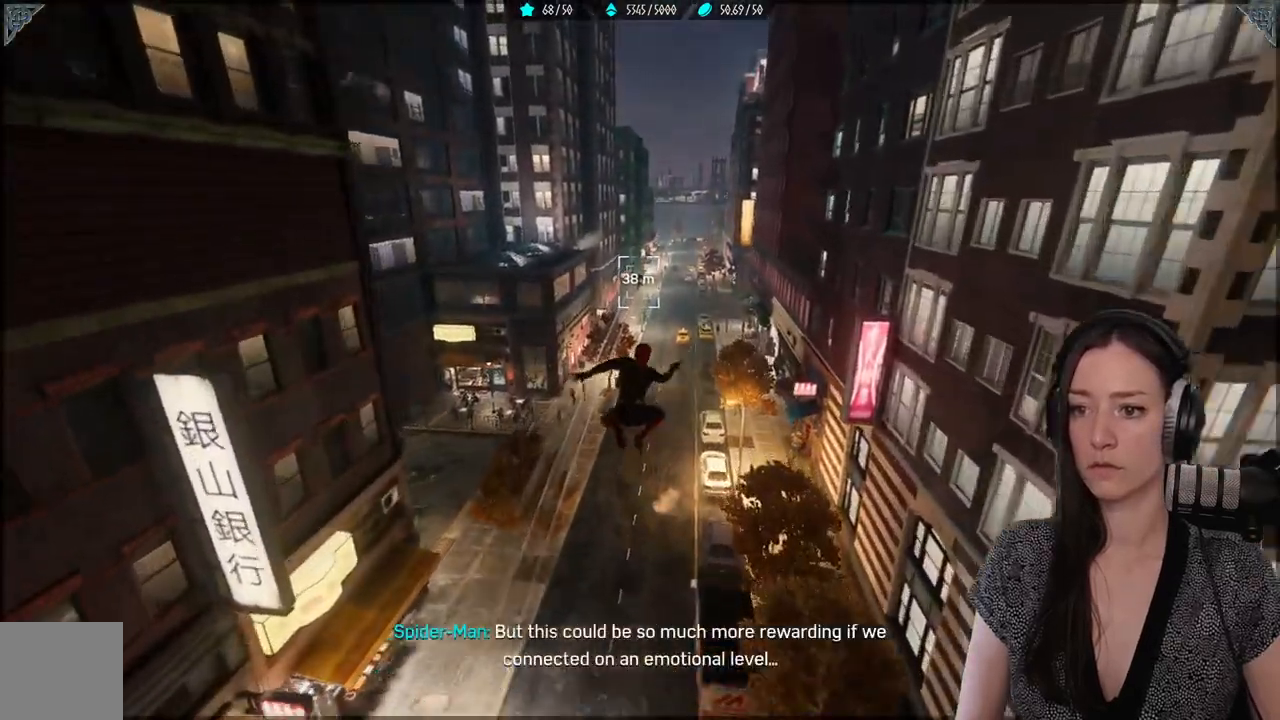
Gameplay with a controller (Xbox layout); each line is a JSON object with the inputs held at the frame after it. "events" lists button and stick changes between this image and that frame as [ms after this image, input, new state], when the widget could be followed in between.
{"buttons": ["R2"], "left_stick": "up", "right_stick": "center", "events": [[33, "R2", "up"], [200, "R2", "down"]]}
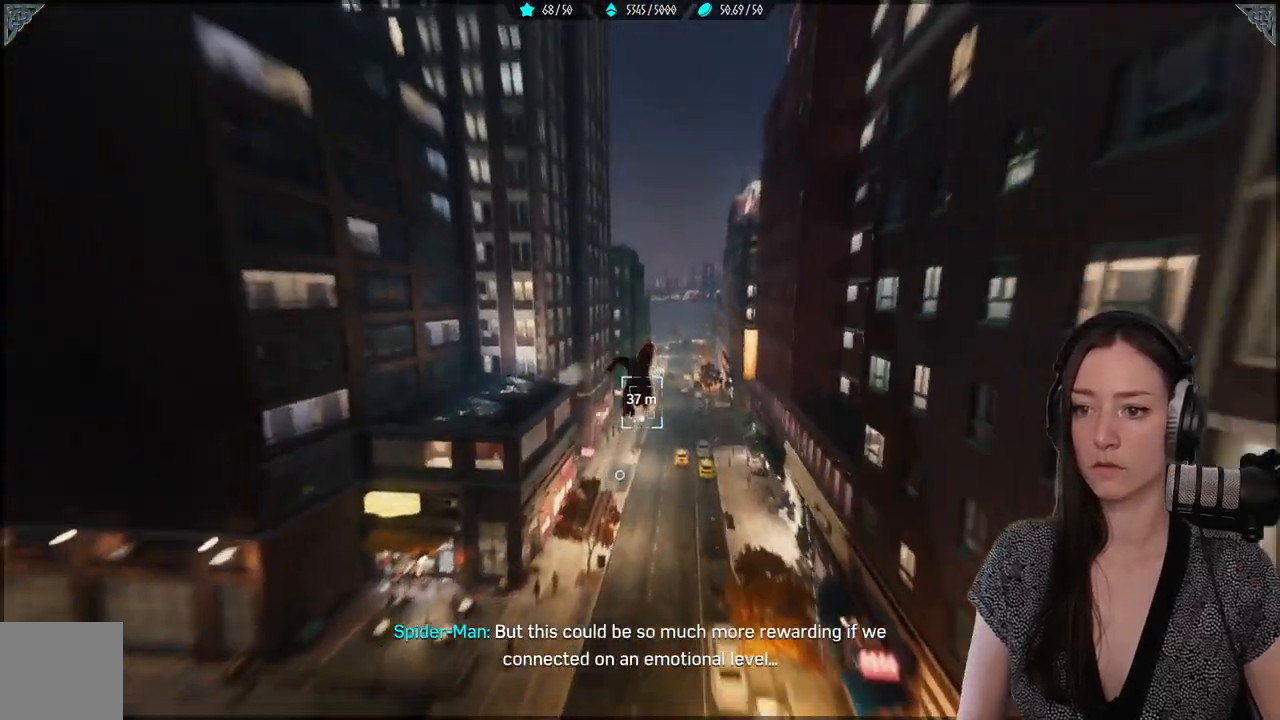
{"buttons": ["R2"], "left_stick": "up", "right_stick": "center", "events": []}
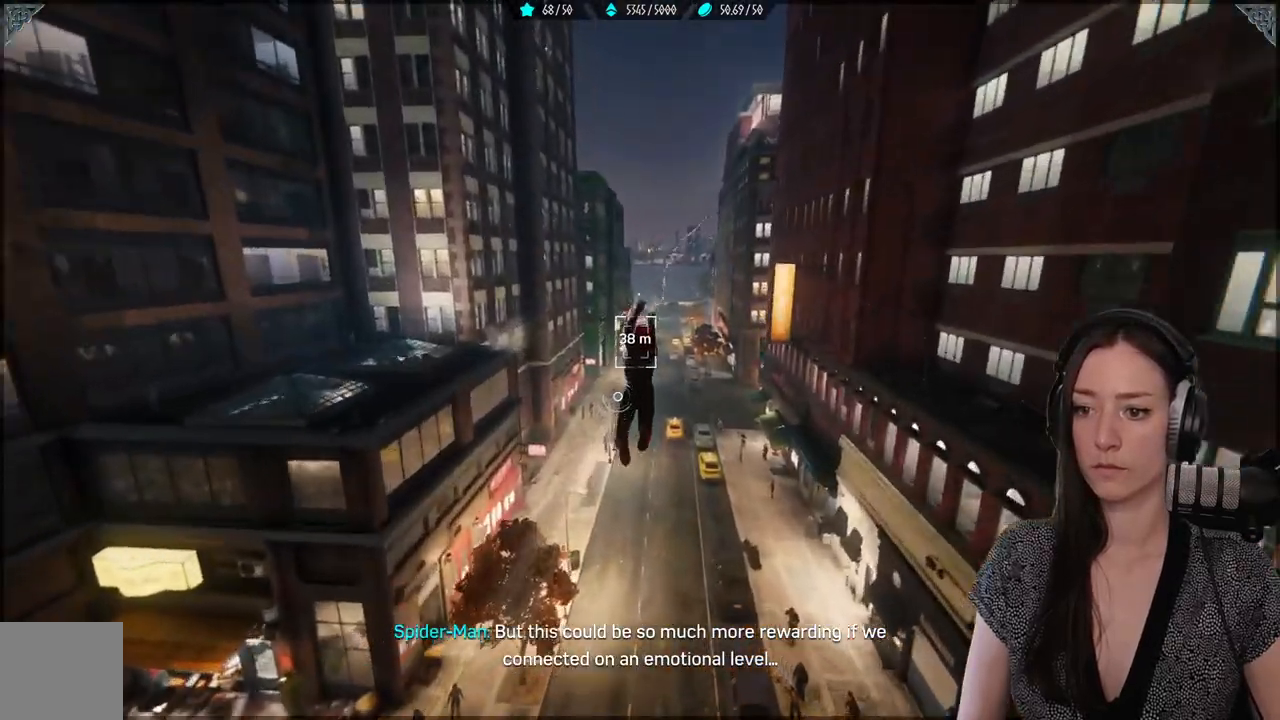
{"buttons": ["R2"], "left_stick": "up", "right_stick": "center", "events": []}
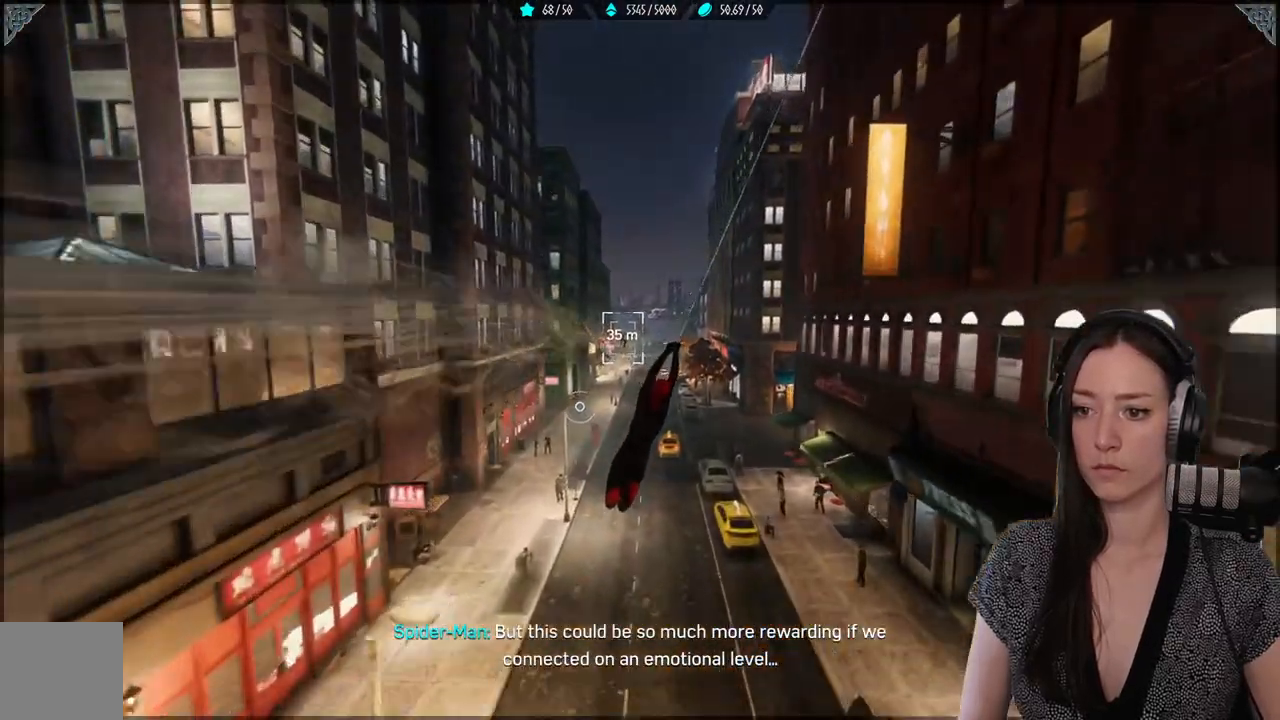
{"buttons": [], "left_stick": "up", "right_stick": "center", "events": [[483, "R2", "up"]]}
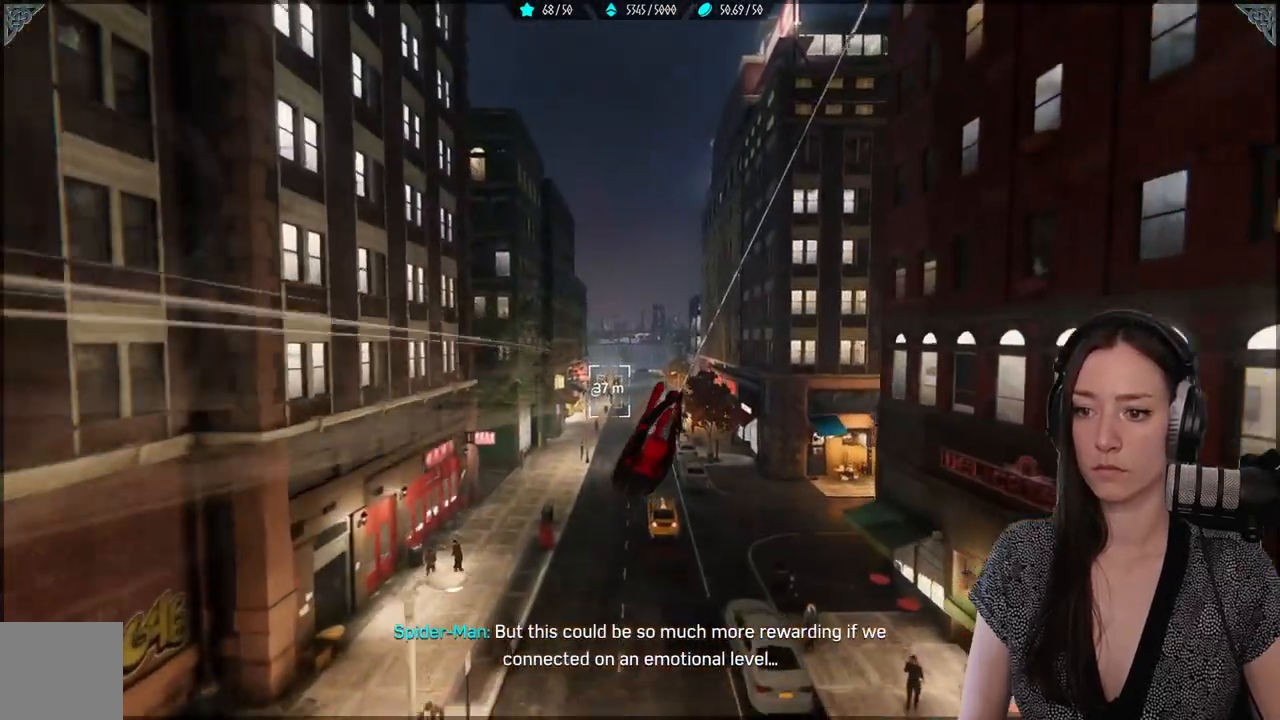
{"buttons": [], "left_stick": "up", "right_stick": "center", "events": [[117, "A", "down"], [217, "A", "up"]]}
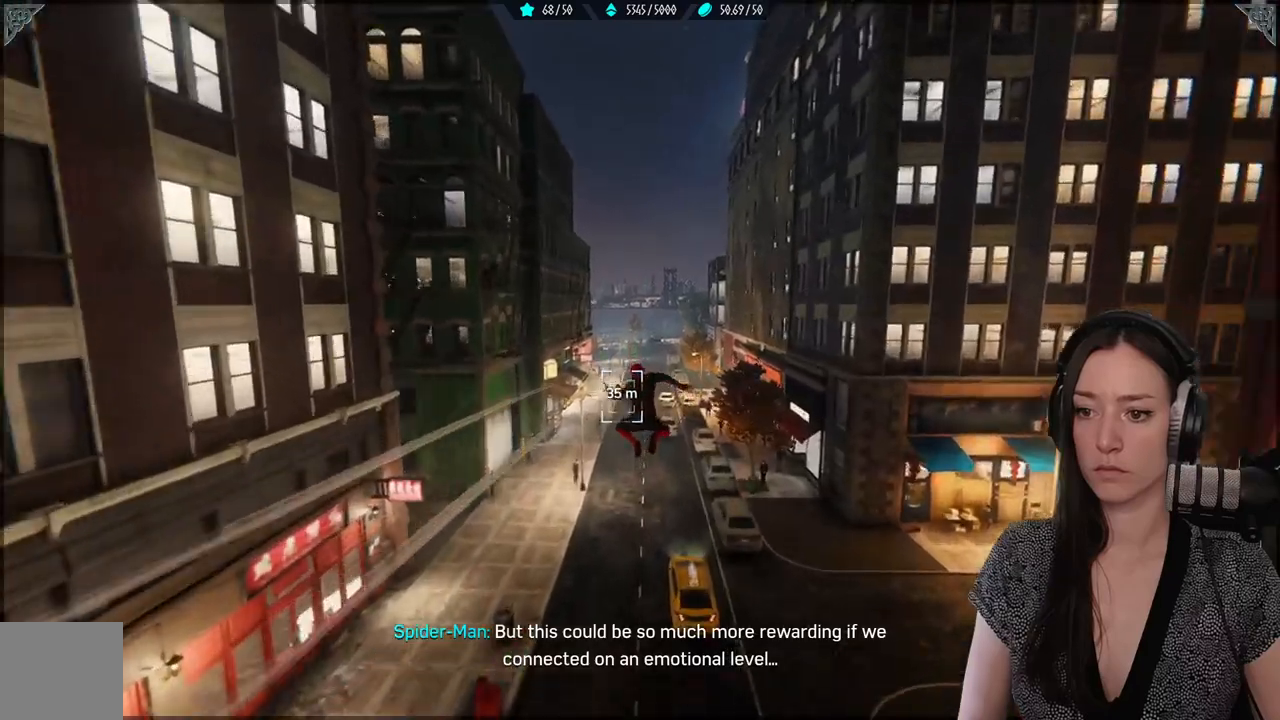
{"buttons": ["R2"], "left_stick": "up", "right_stick": "center", "events": [[250, "R2", "down"]]}
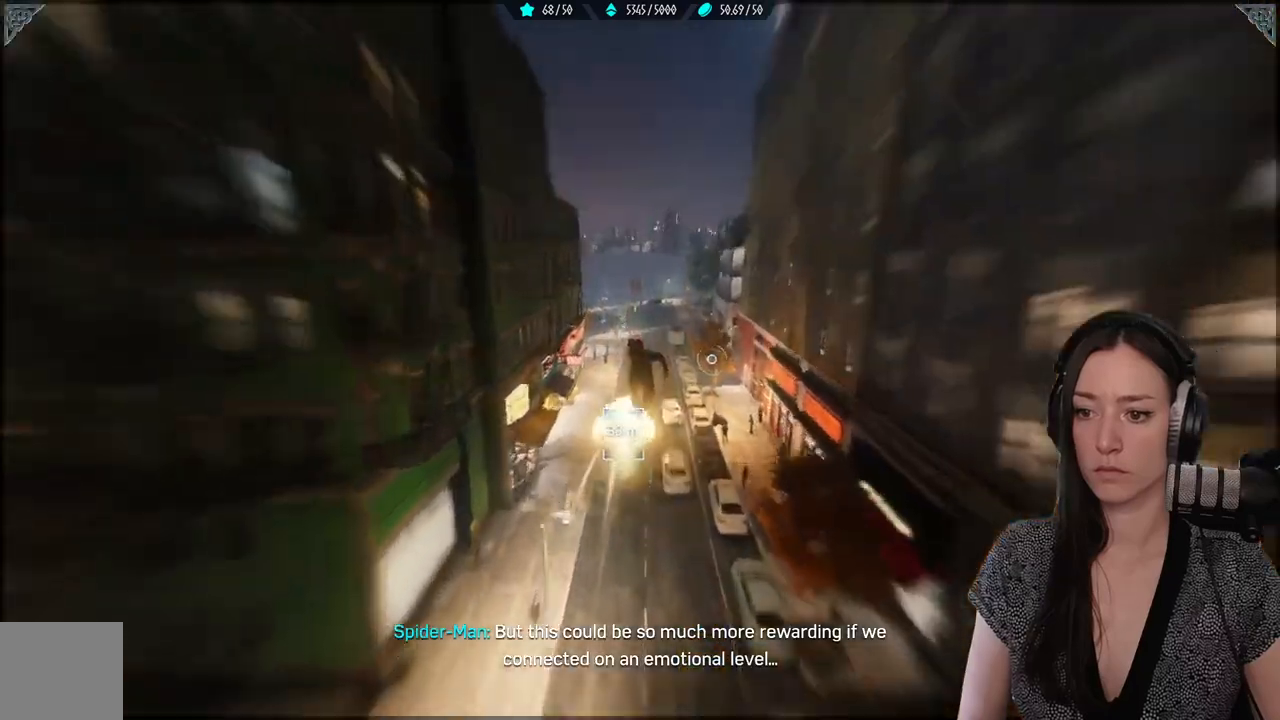
{"buttons": ["R2"], "left_stick": "up", "right_stick": "center", "events": []}
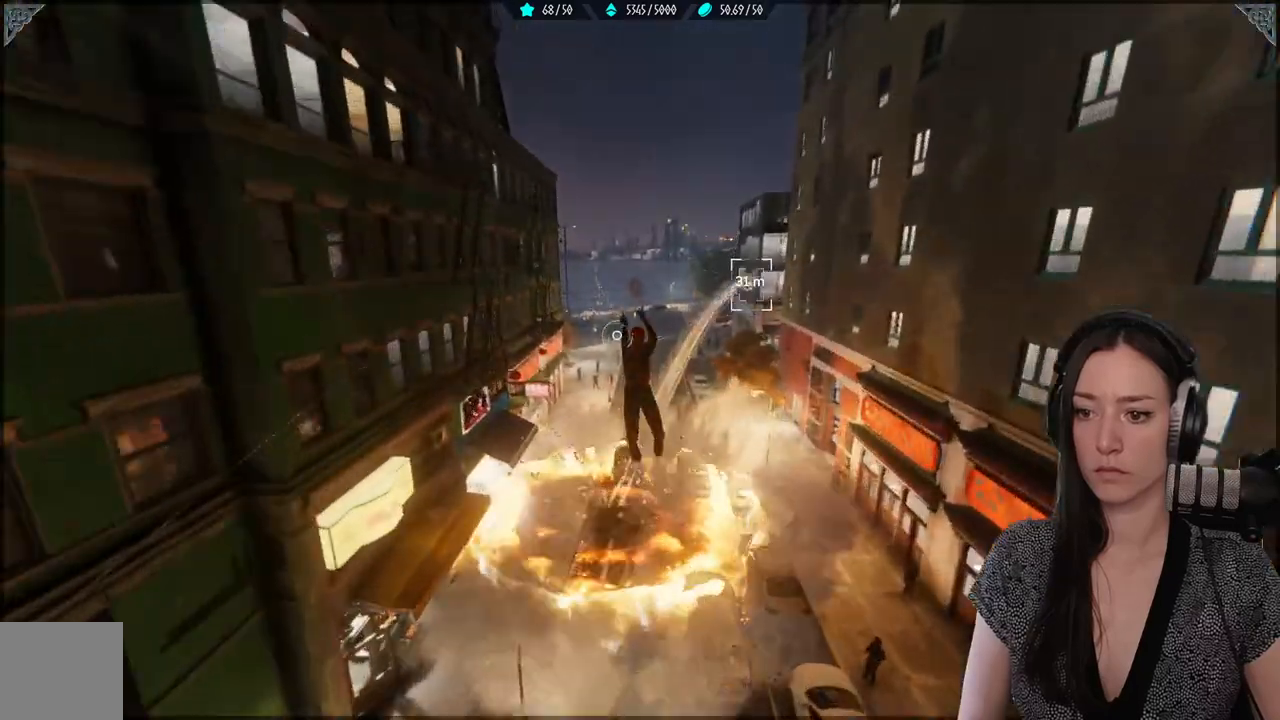
{"buttons": ["R2"], "left_stick": "up-right", "right_stick": "center", "events": [[317, "left_stick", "up-right"]]}
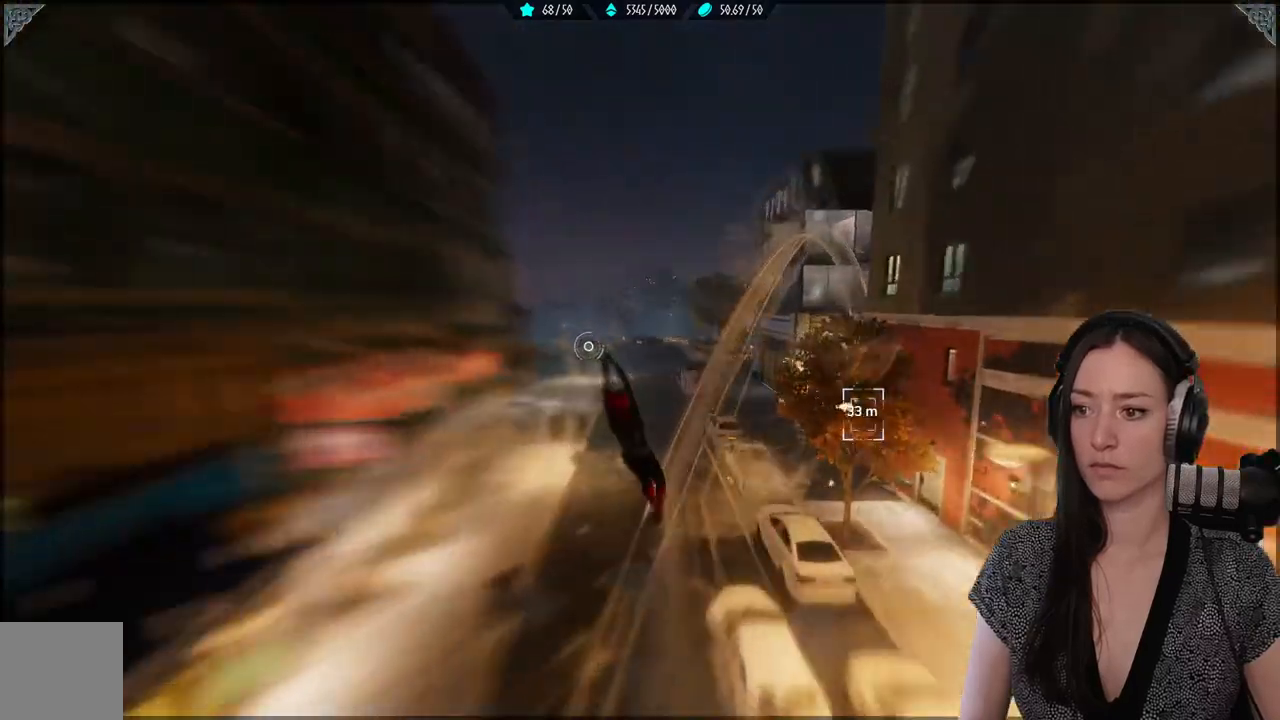
{"buttons": [], "left_stick": "right", "right_stick": "right", "events": [[283, "R1", "down"], [333, "R1", "up"], [333, "R2", "up"], [433, "left_stick", "right"], [467, "right_stick", "right"]]}
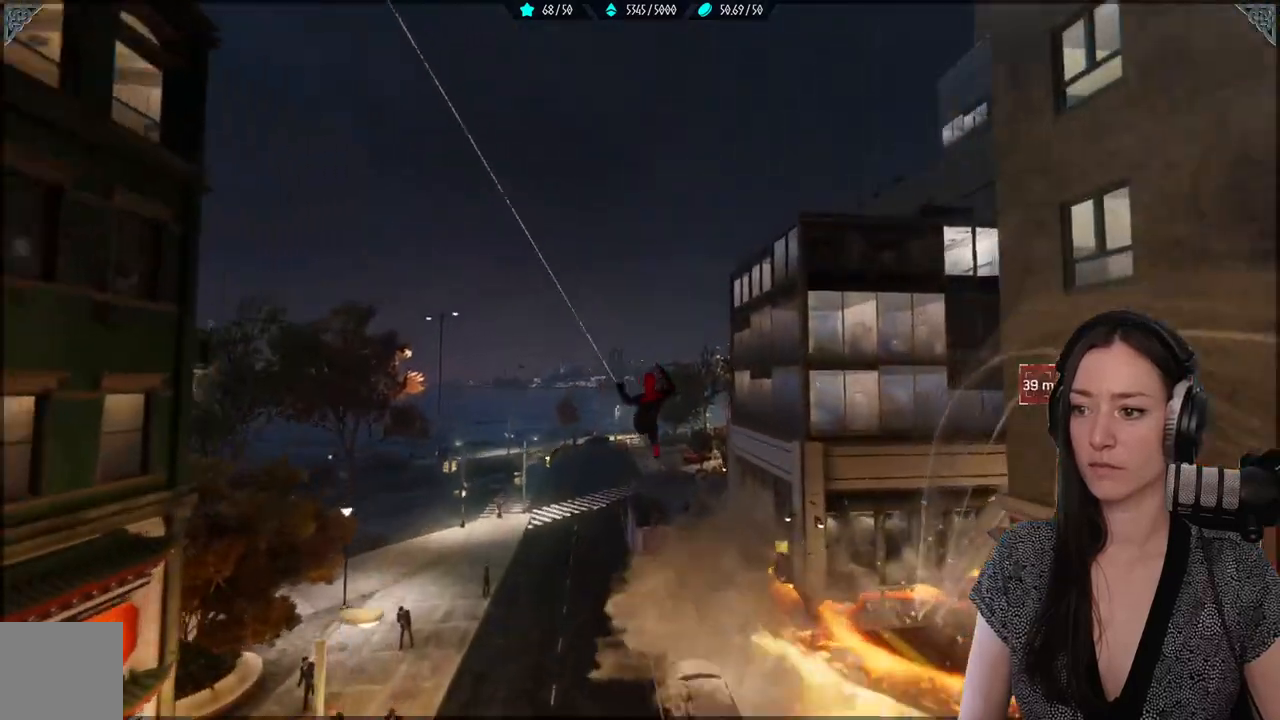
{"buttons": ["R2"], "left_stick": "right", "right_stick": "right", "events": [[433, "R2", "down"]]}
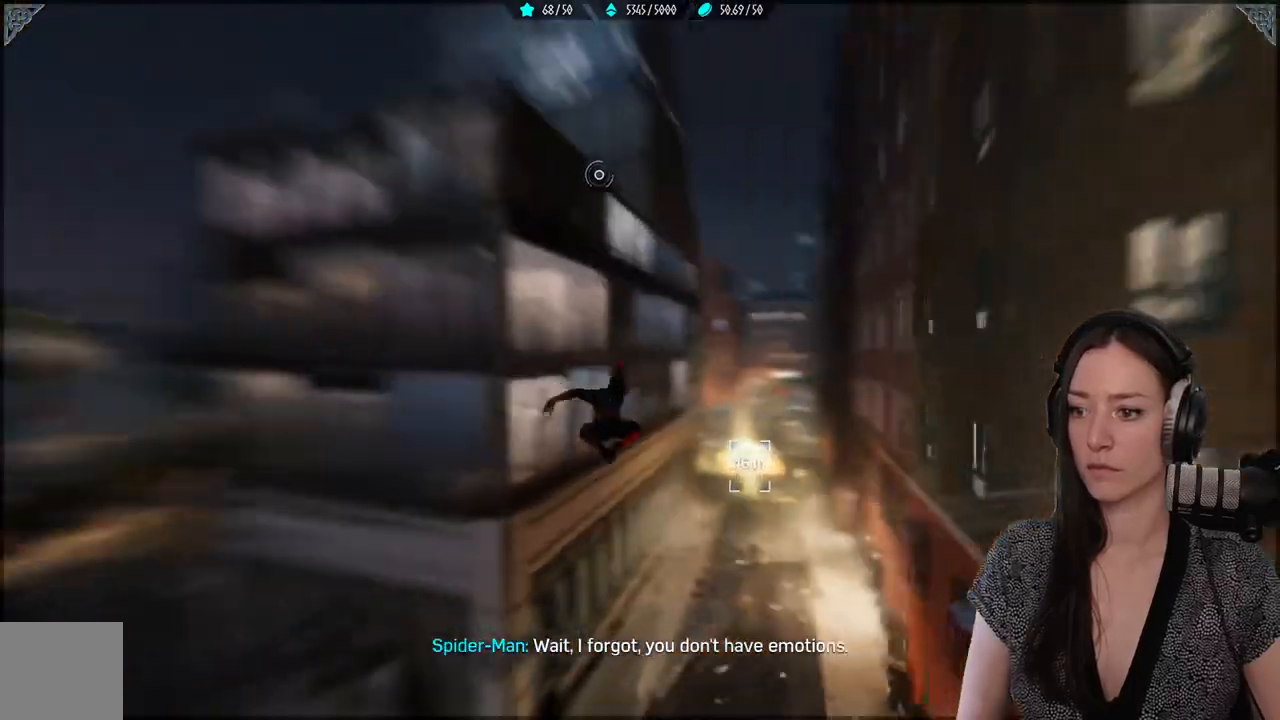
{"buttons": ["R2"], "left_stick": "up-right", "right_stick": "center", "events": [[33, "right_stick", "center"], [467, "left_stick", "up-right"]]}
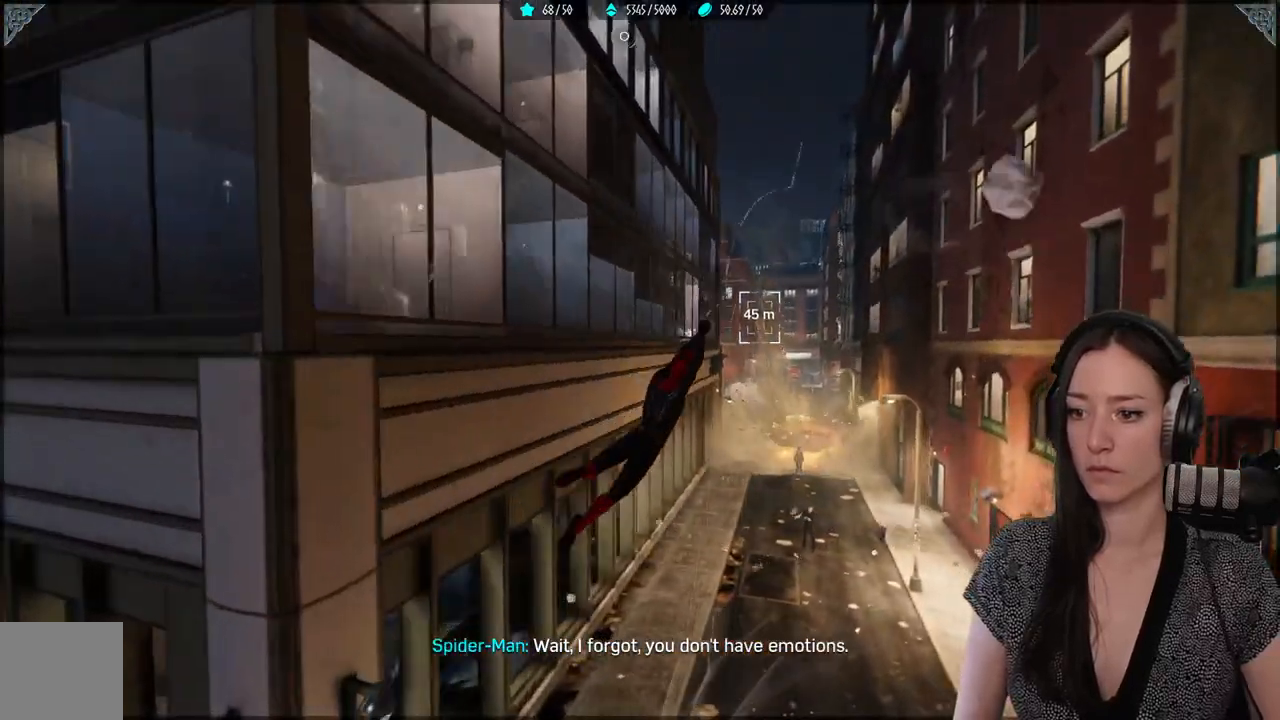
{"buttons": ["A", "R2"], "left_stick": "up-left", "right_stick": "center", "events": [[200, "left_stick", "up"], [283, "A", "down"], [350, "left_stick", "up-left"]]}
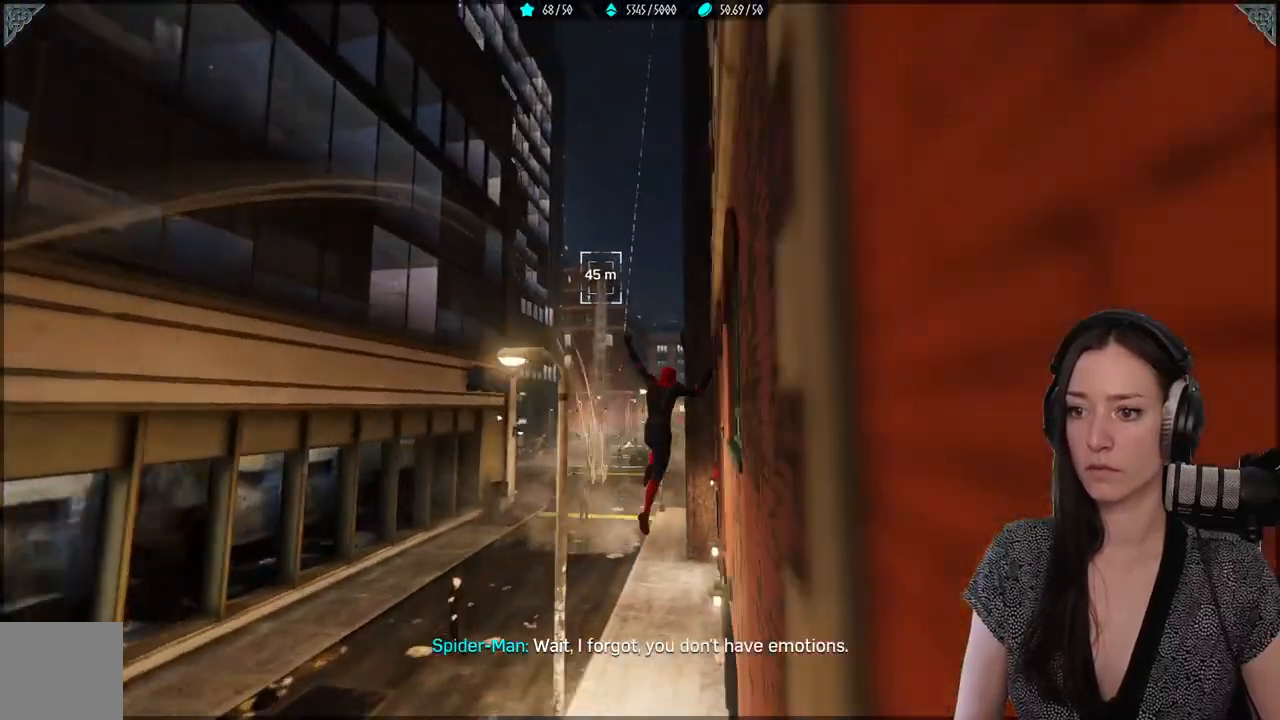
{"buttons": [], "left_stick": "up-left", "right_stick": "center", "events": [[117, "A", "up"], [333, "R2", "up"]]}
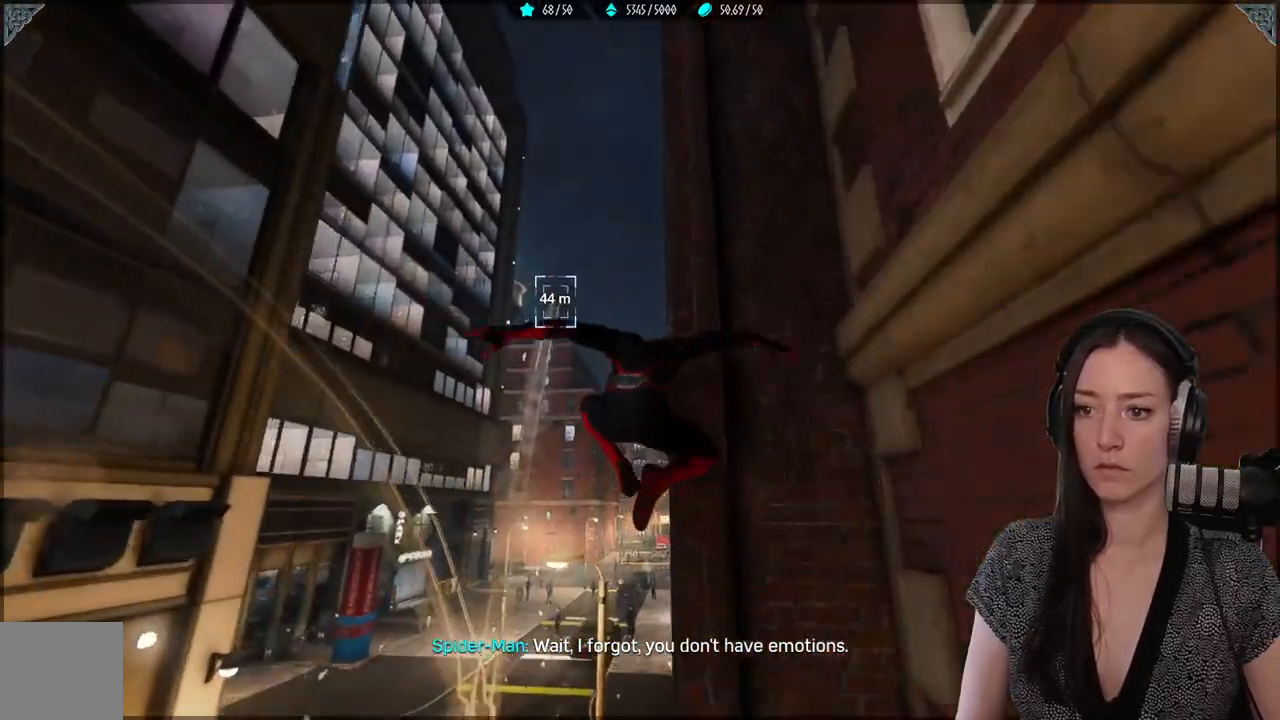
{"buttons": ["R2"], "left_stick": "up-left", "right_stick": "center", "events": [[67, "R2", "down"]]}
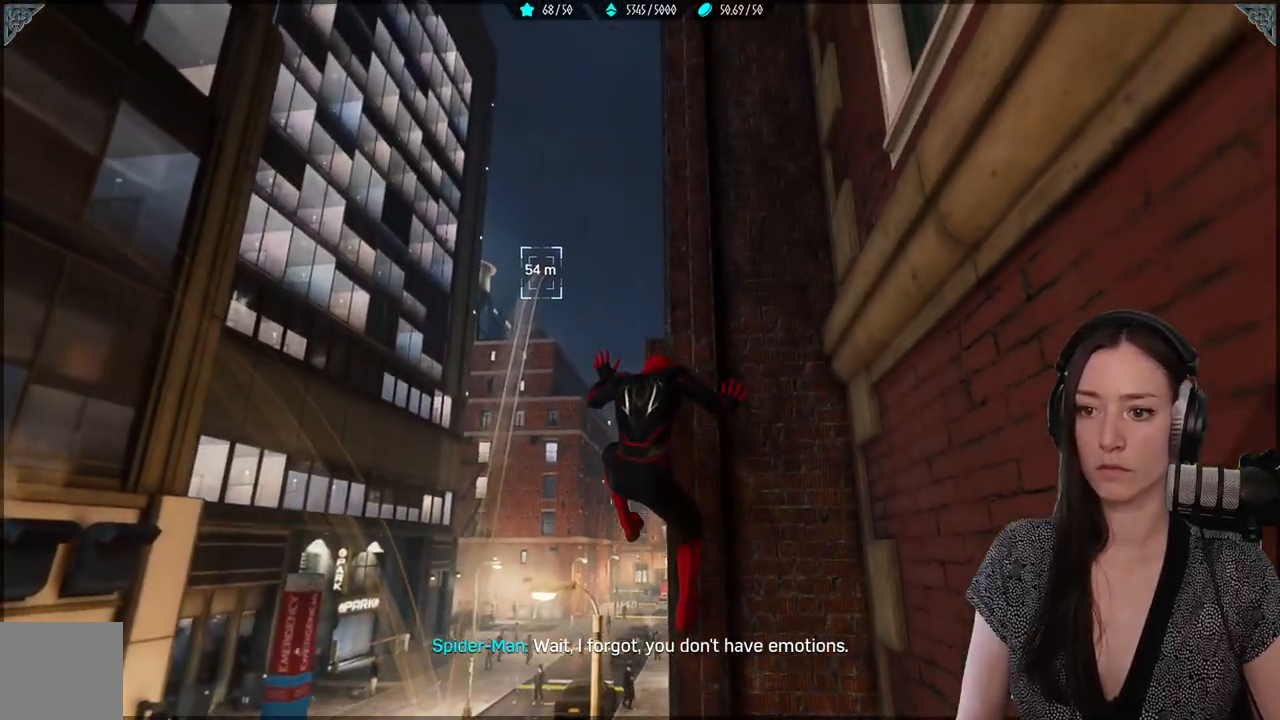
{"buttons": [], "left_stick": "up-left", "right_stick": "center", "events": [[217, "R2", "up"], [233, "A", "down"], [367, "A", "up"]]}
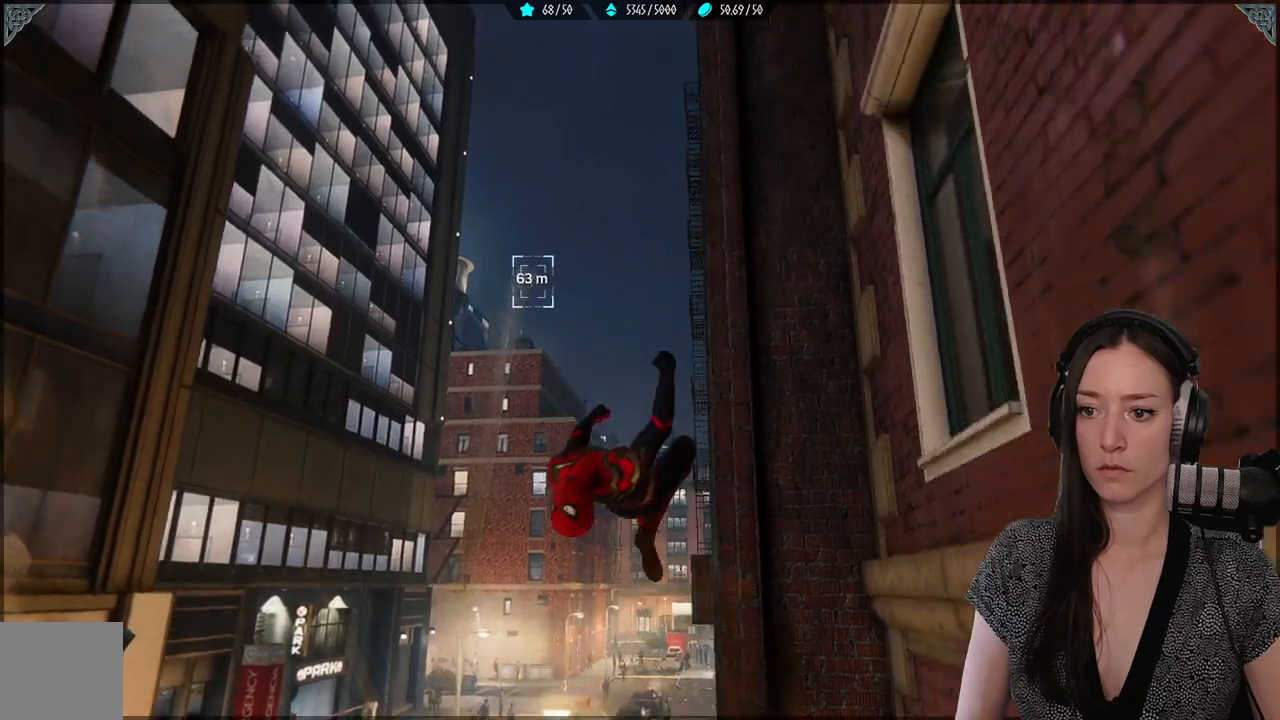
{"buttons": ["R2"], "left_stick": "up", "right_stick": "center", "events": [[100, "R2", "down"], [117, "left_stick", "up"]]}
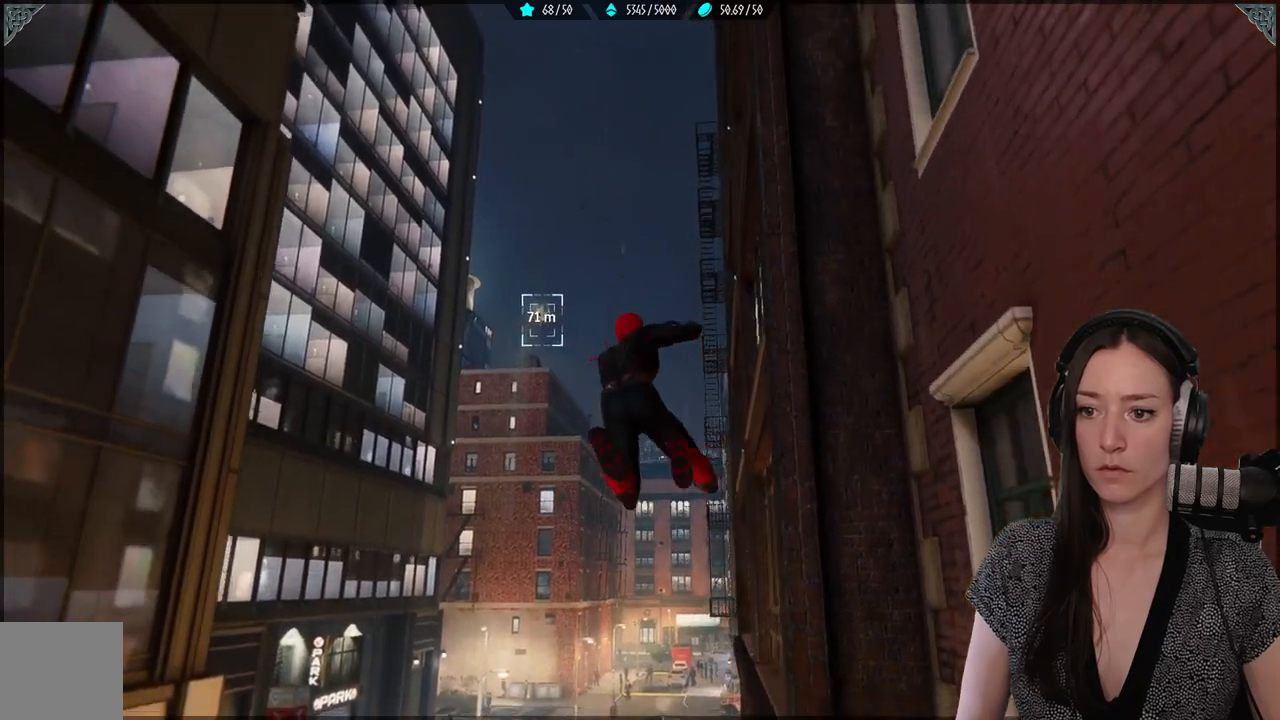
{"buttons": ["R2"], "left_stick": "up", "right_stick": "center", "events": []}
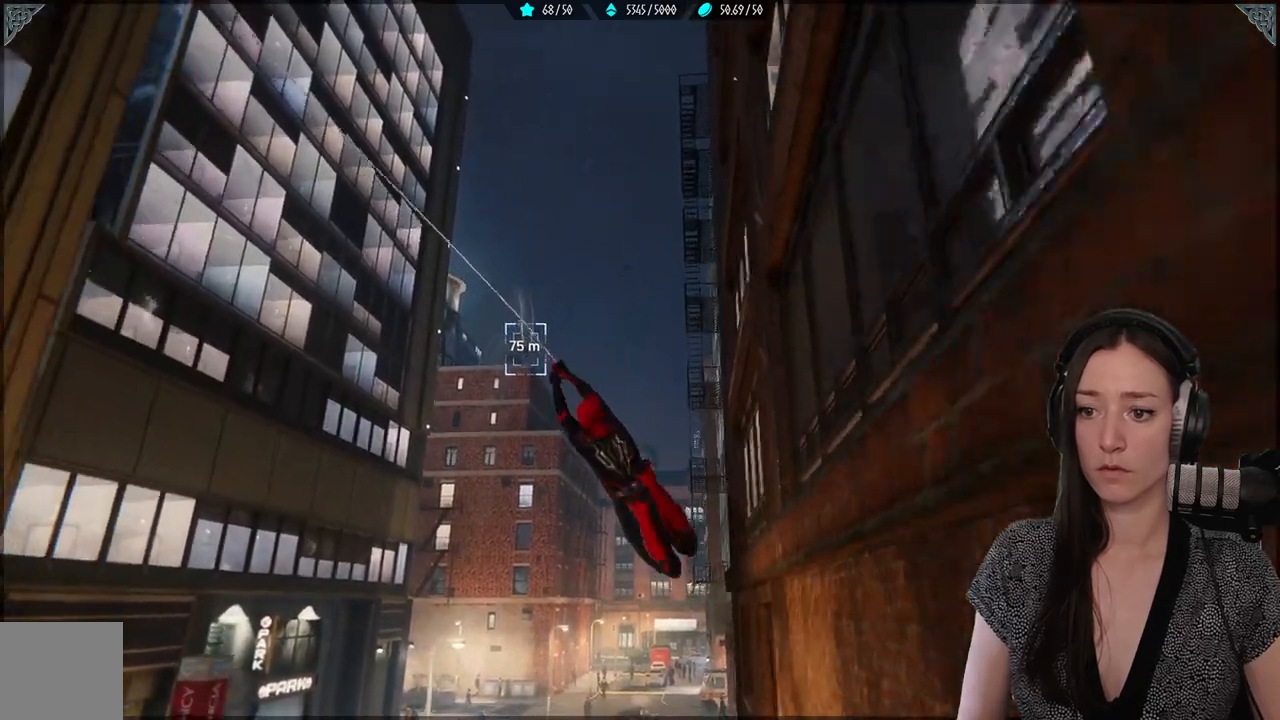
{"buttons": ["R2"], "left_stick": "up", "right_stick": "center", "events": []}
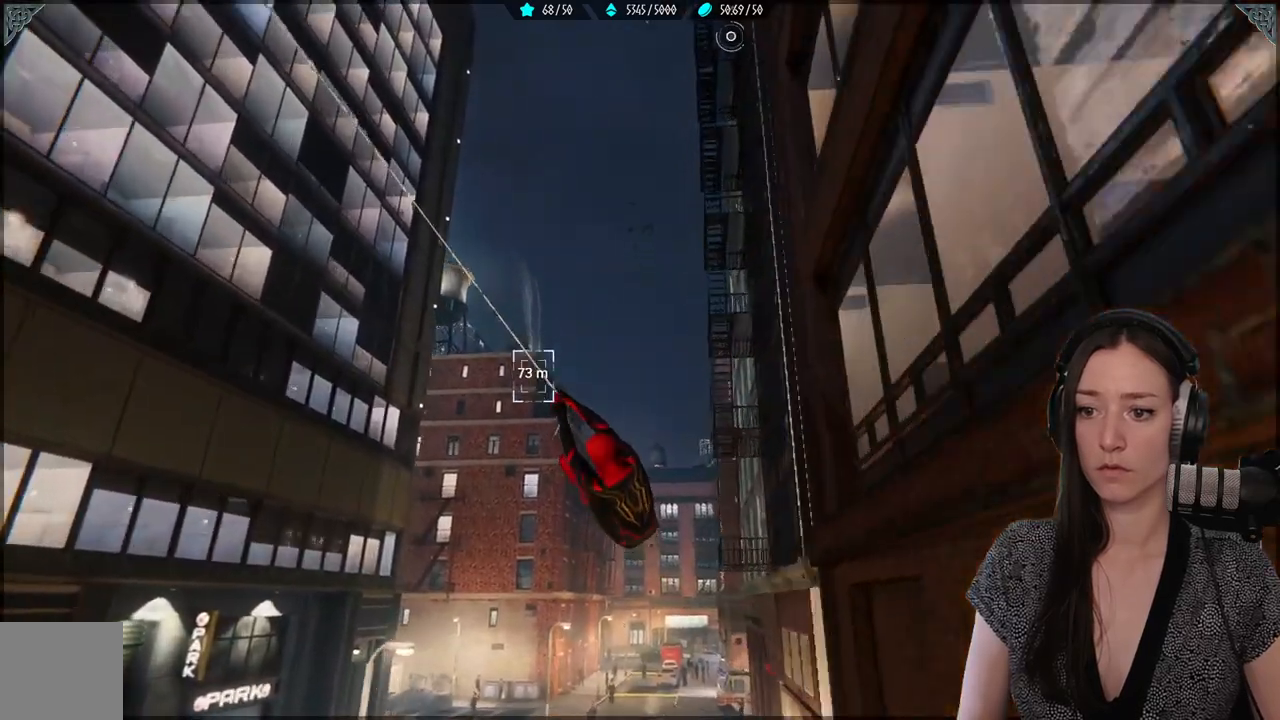
{"buttons": ["A", "R2"], "left_stick": "up", "right_stick": "center", "events": [[417, "A", "down"]]}
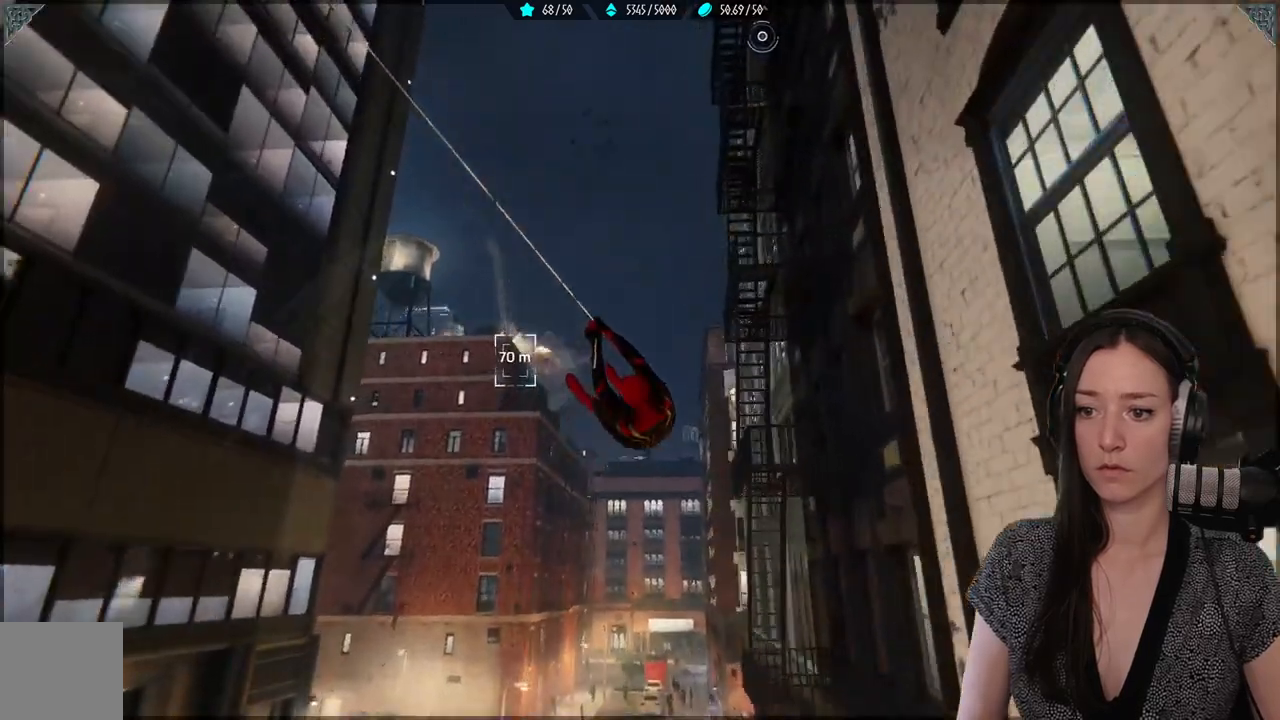
{"buttons": ["R2"], "left_stick": "up", "right_stick": "center", "events": [[67, "A", "up"], [83, "R2", "up"], [433, "R2", "down"]]}
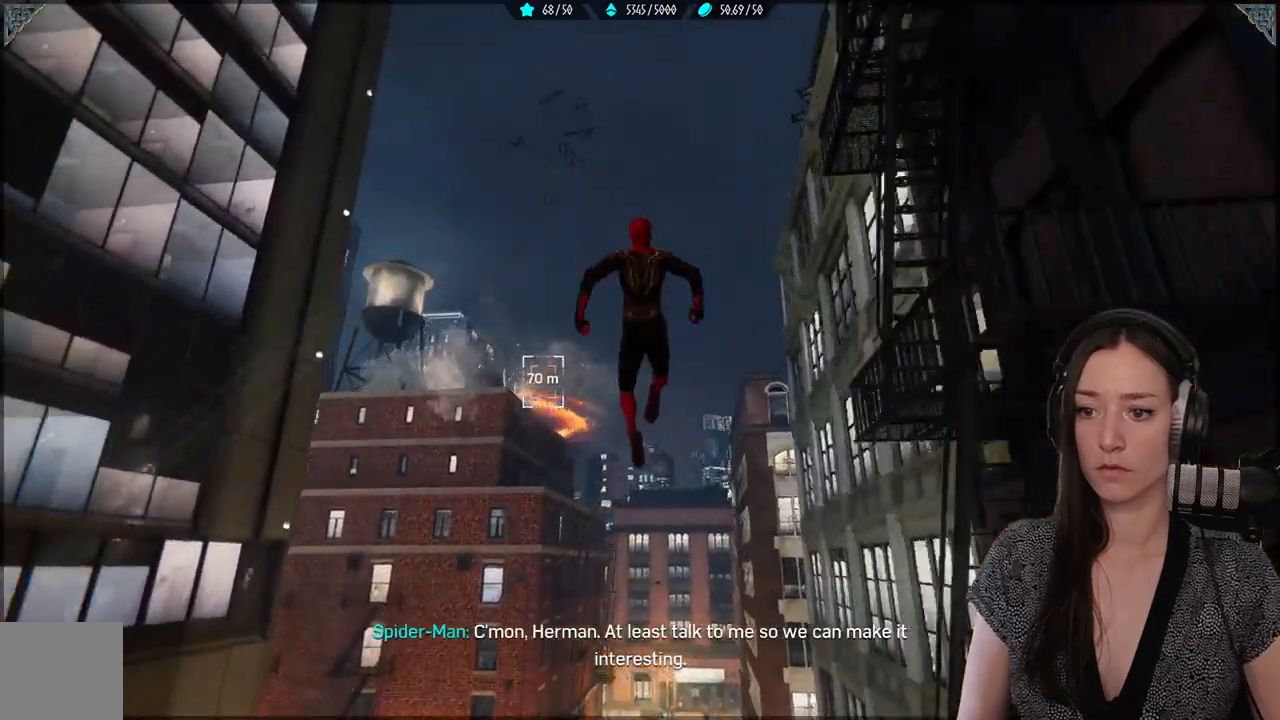
{"buttons": ["R2"], "left_stick": "up", "right_stick": "center", "events": []}
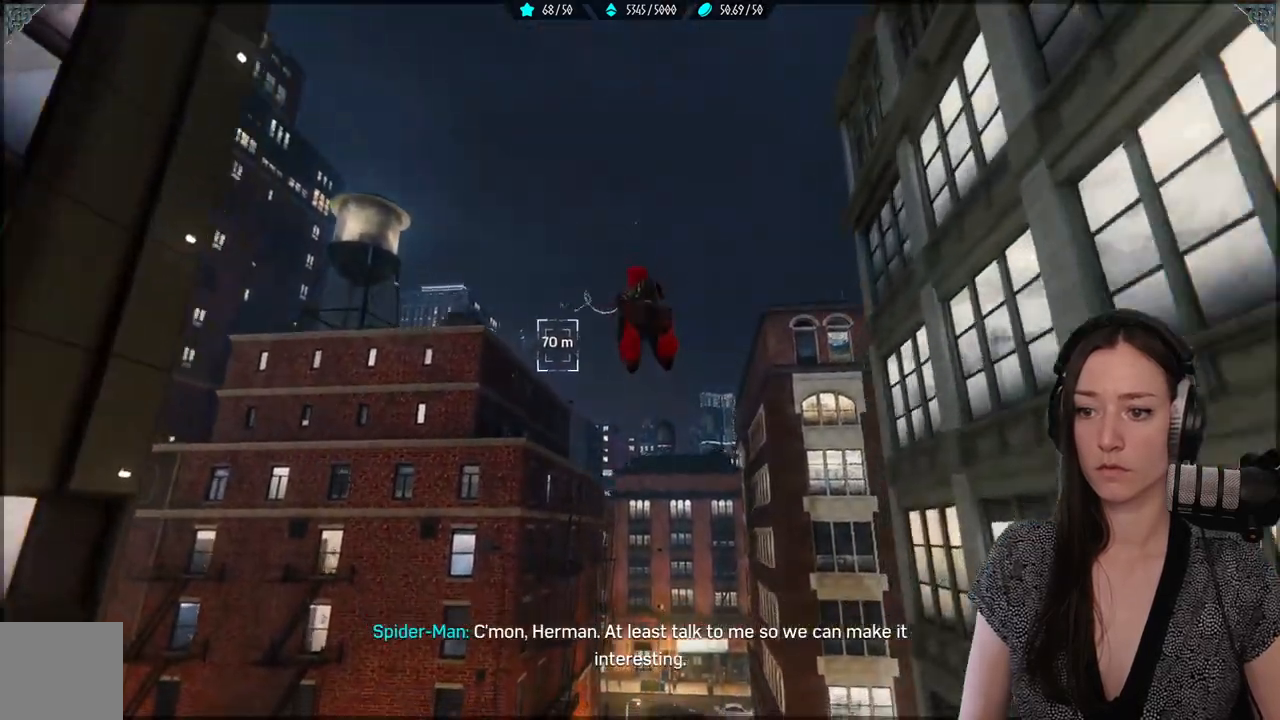
{"buttons": ["R2"], "left_stick": "up", "right_stick": "center", "events": []}
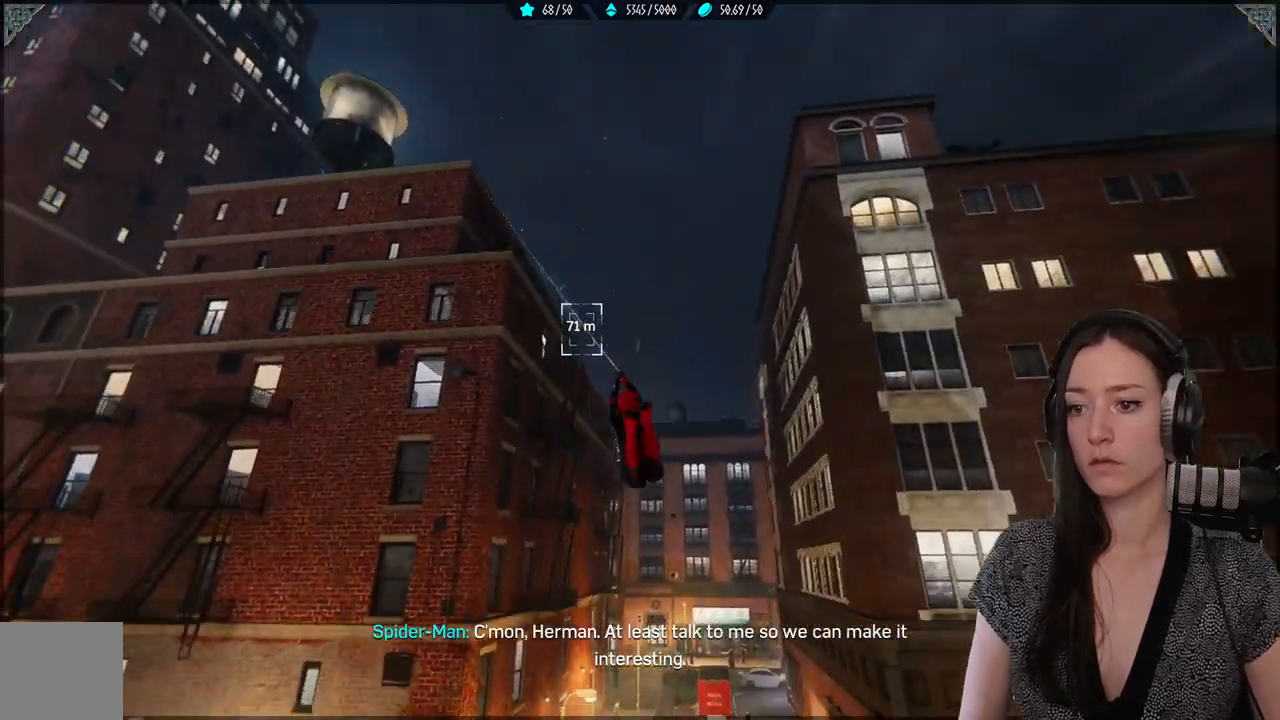
{"buttons": ["R2"], "left_stick": "up", "right_stick": "center", "events": []}